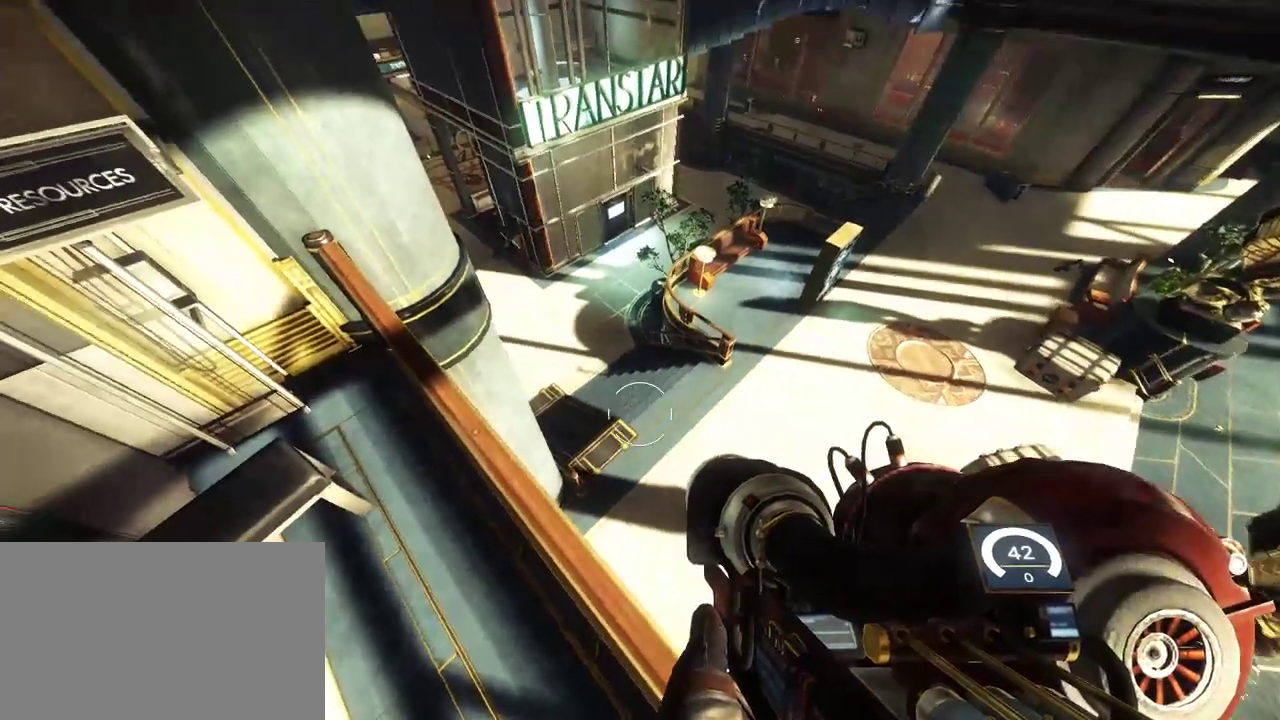
Gameplay with keyboard and mouse; each line is a JSON object with the keys and mouse buttons held at the frame after it. "events" lists presses ("down") and releases ("up") of "1", "2", "3", "4", "5", "a", "alt", "c", "ctrl", "d", "e", "f", "q", "r", "s", "shift", "space", "tab", "v", "w", "x", "z", "mouse_left", "mouse_middle", "mouse_right", "mouse_wheel_up" and "mouse_wheel_down" between this image and that frame as [ms after this image, input, new state], when the widget could be followed in between. "mouse_left", "mouse_middle", "mouse_right", "mouse_wheel_up", "mouse_wheel_down" = the "left", "middle", "right", "wheel_up", "wheel_down" buttons of the "mouse" list. No other keys are recorded. Not read: mouse_move.
{"keys": ["shift", "space", "w"], "mouse": [], "events": [[233, "w", "down"], [267, "shift", "down"], [383, "space", "down"]]}
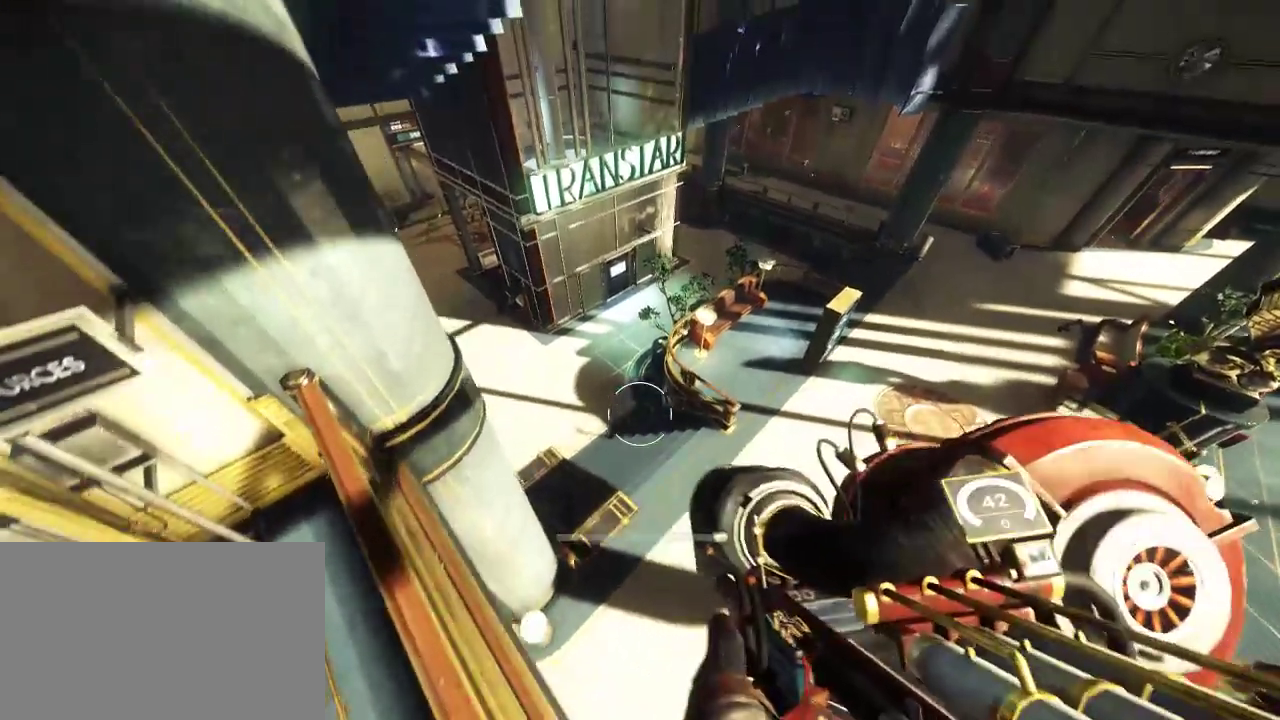
{"keys": ["shift", "w"], "mouse": [], "events": [[100, "space", "up"]]}
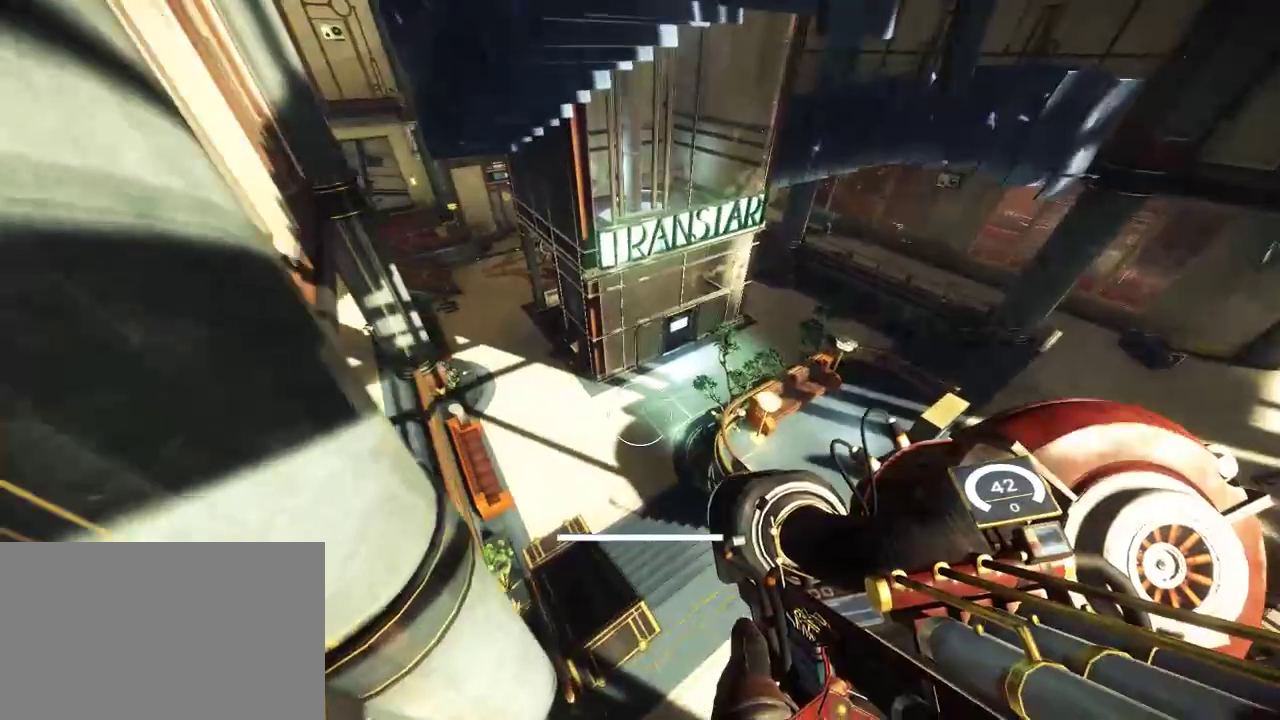
{"keys": ["shift", "w"], "mouse": [], "events": []}
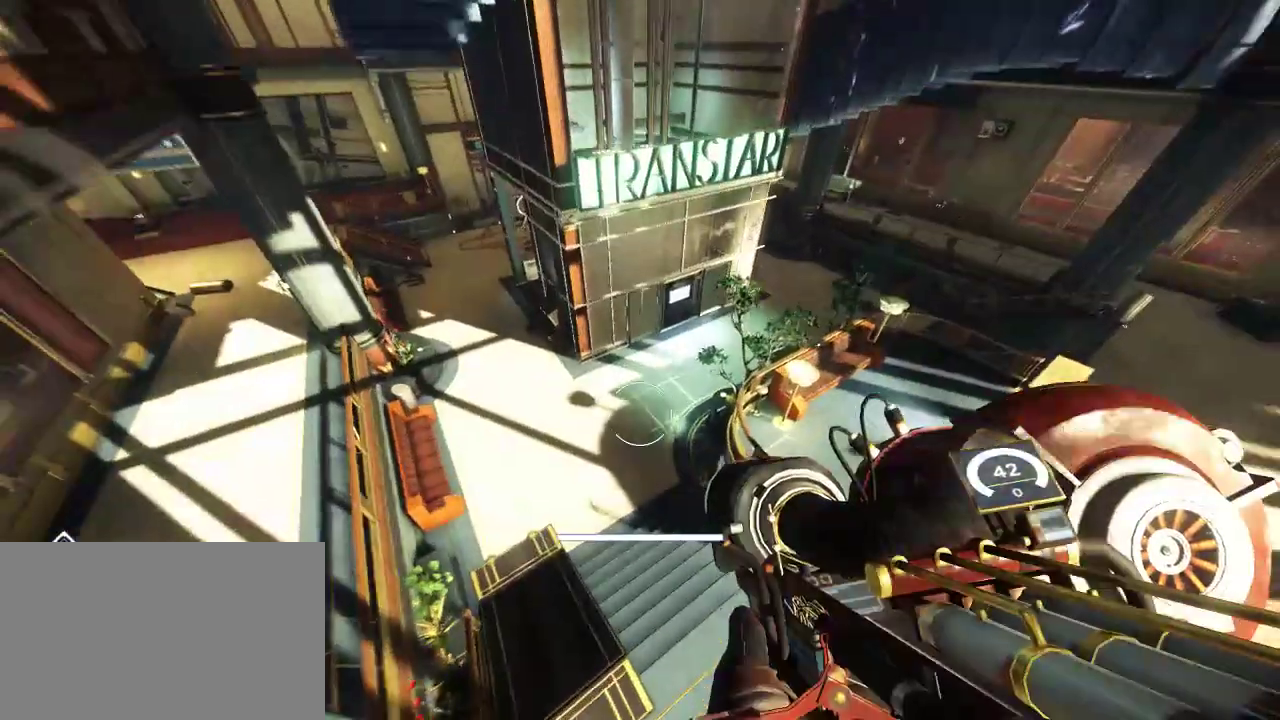
{"keys": ["w"], "mouse": [], "events": [[167, "shift", "up"]]}
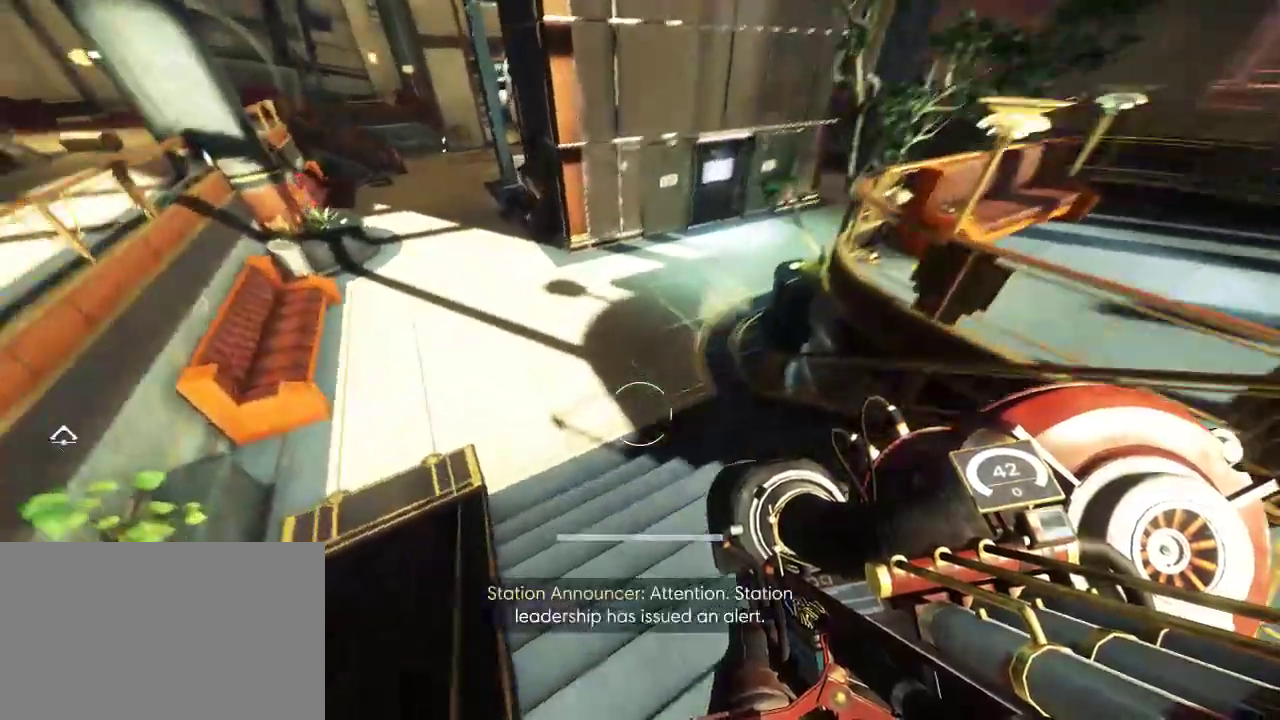
{"keys": ["c", "w"], "mouse": [], "events": [[33, "c", "down"]]}
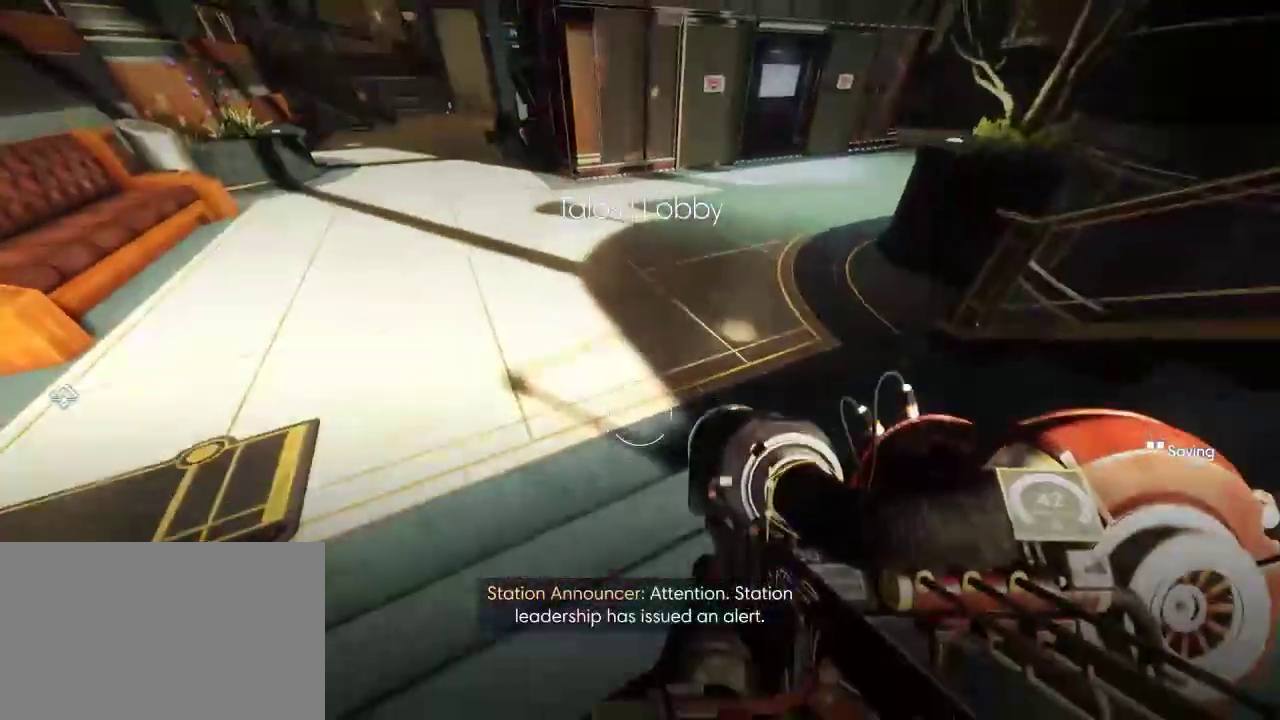
{"keys": ["shift", "w"], "mouse": [], "events": [[183, "c", "up"], [217, "w", "up"], [367, "d", "down"], [450, "w", "down"], [483, "d", "up"], [483, "shift", "down"]]}
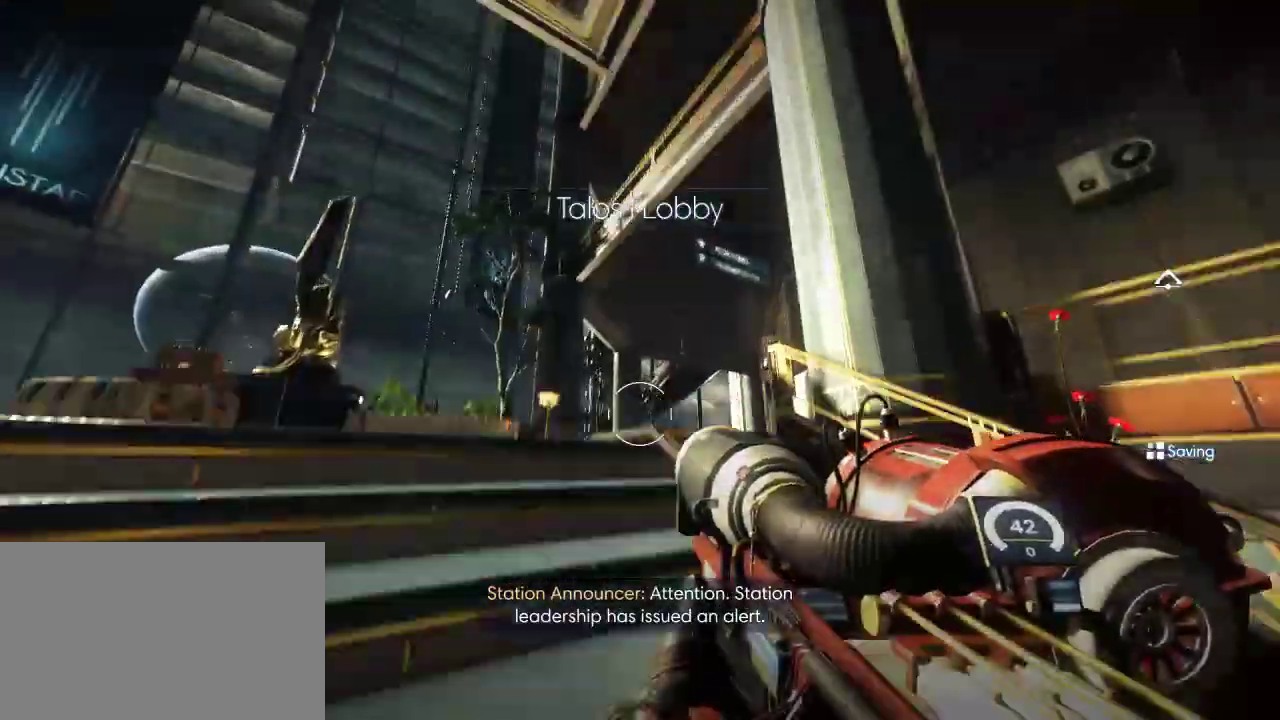
{"keys": ["shift", "w"], "mouse": [], "events": []}
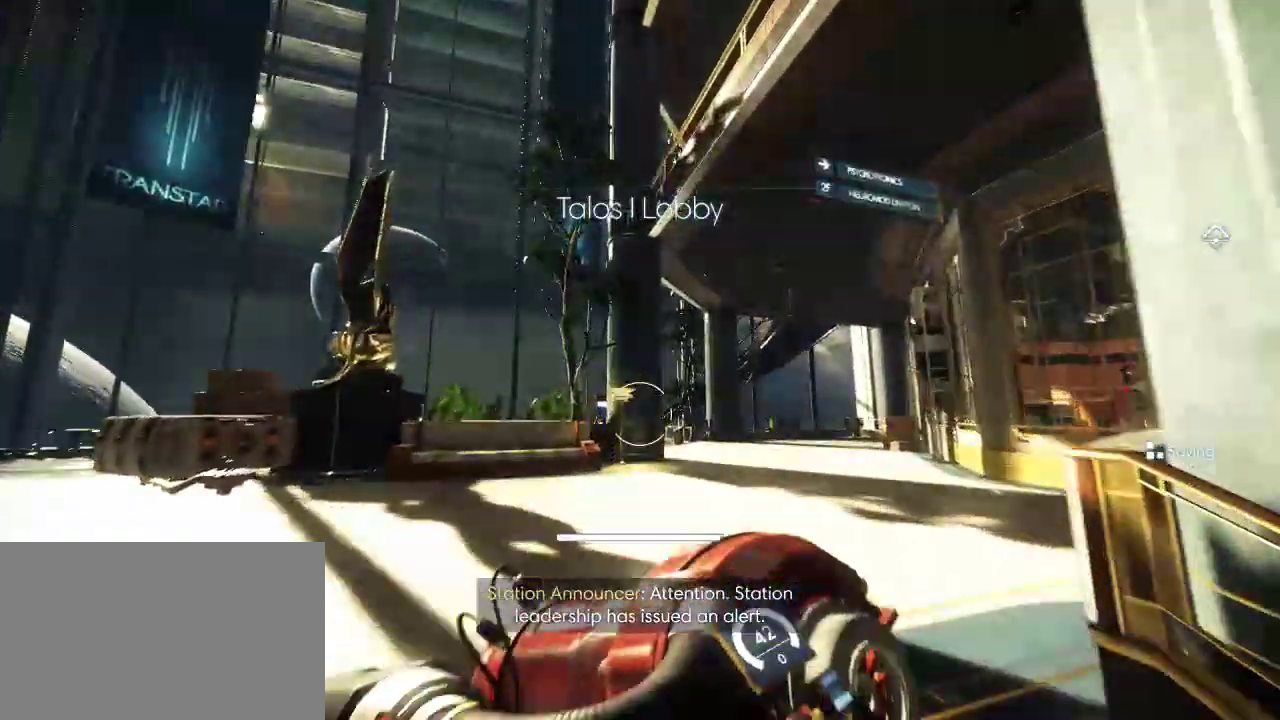
{"keys": ["shift", "w"], "mouse": [], "events": []}
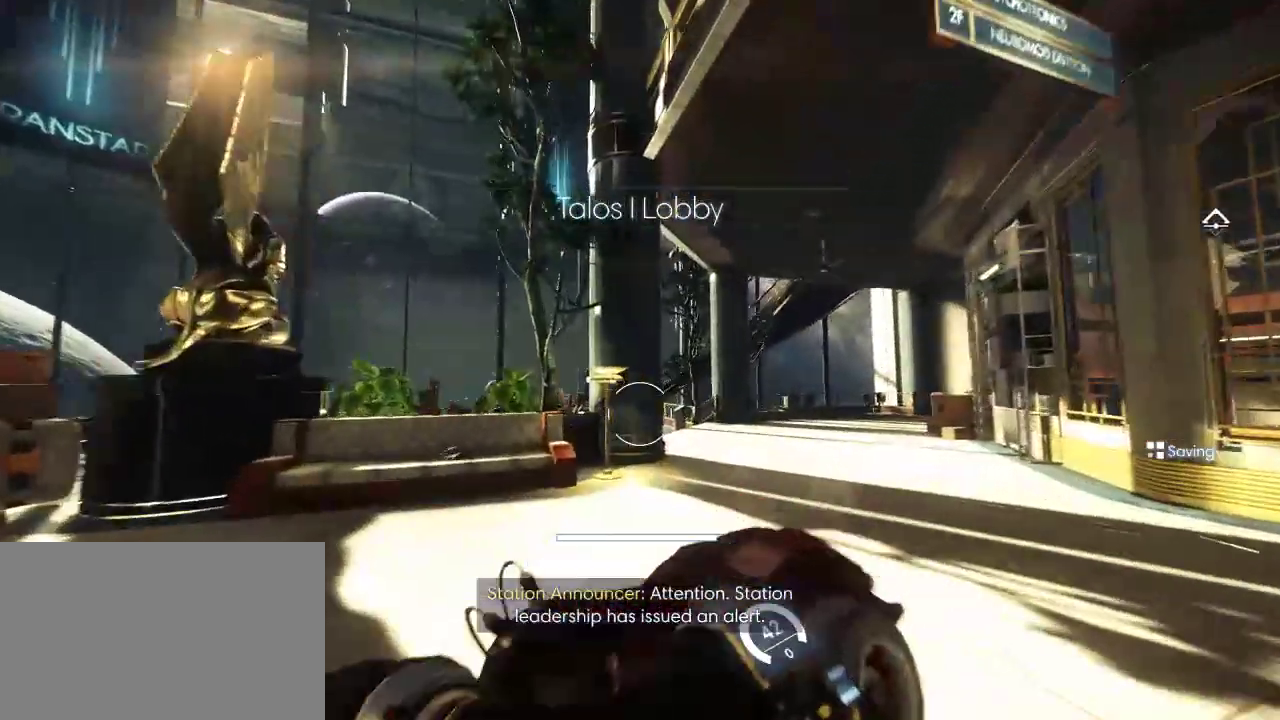
{"keys": ["w"], "mouse": [], "events": [[183, "shift", "up"], [367, "d", "down"], [467, "d", "up"]]}
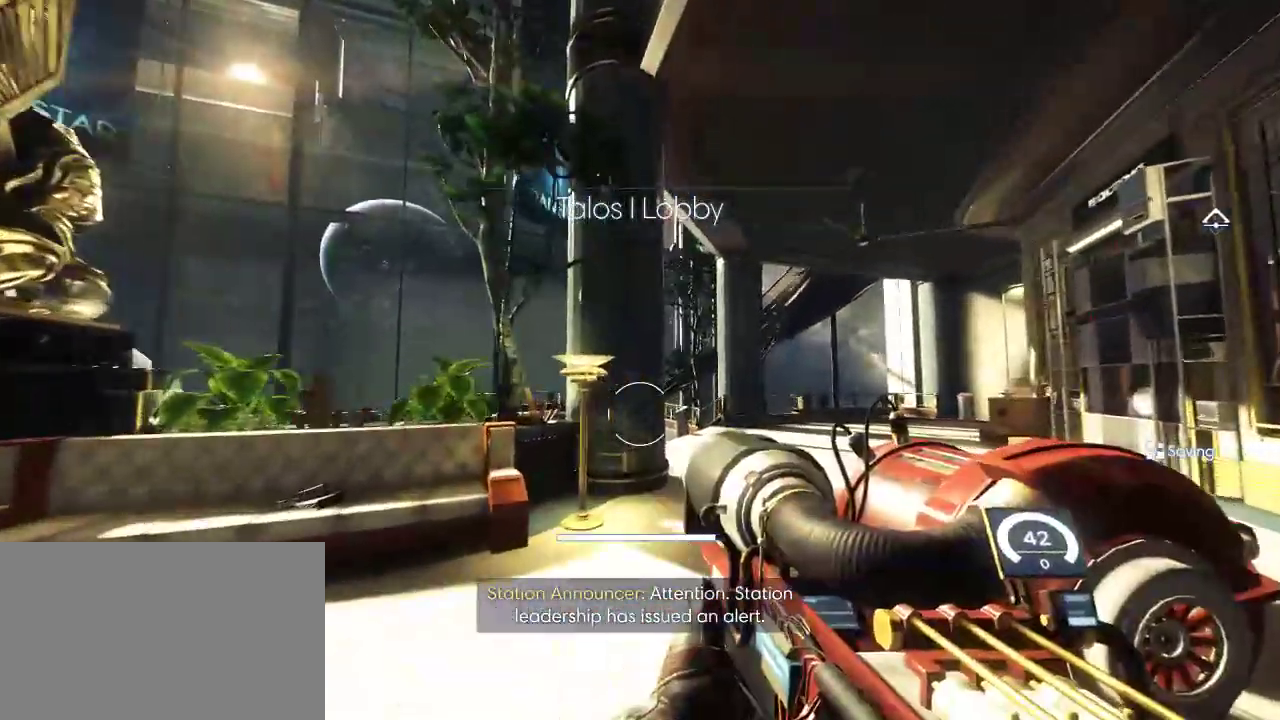
{"keys": [], "mouse": [], "events": [[33, "w", "up"]]}
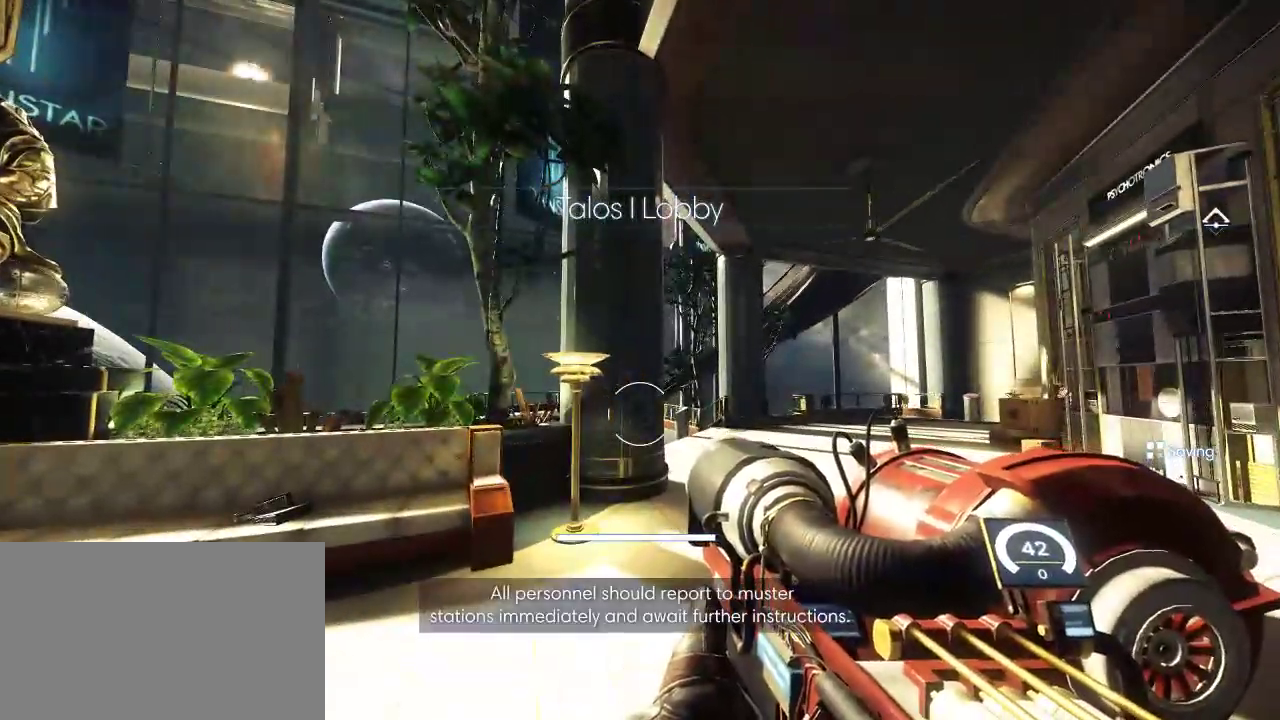
{"keys": [], "mouse": [], "events": []}
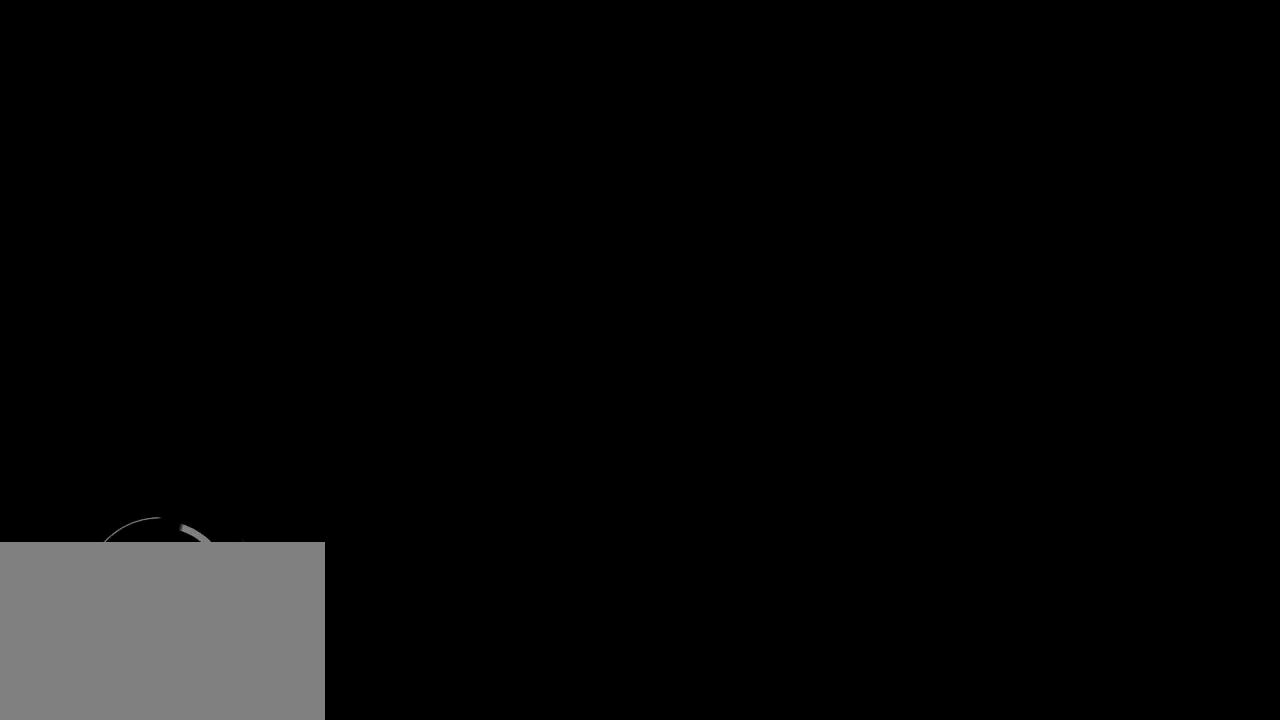
{"keys": [], "mouse": [], "events": []}
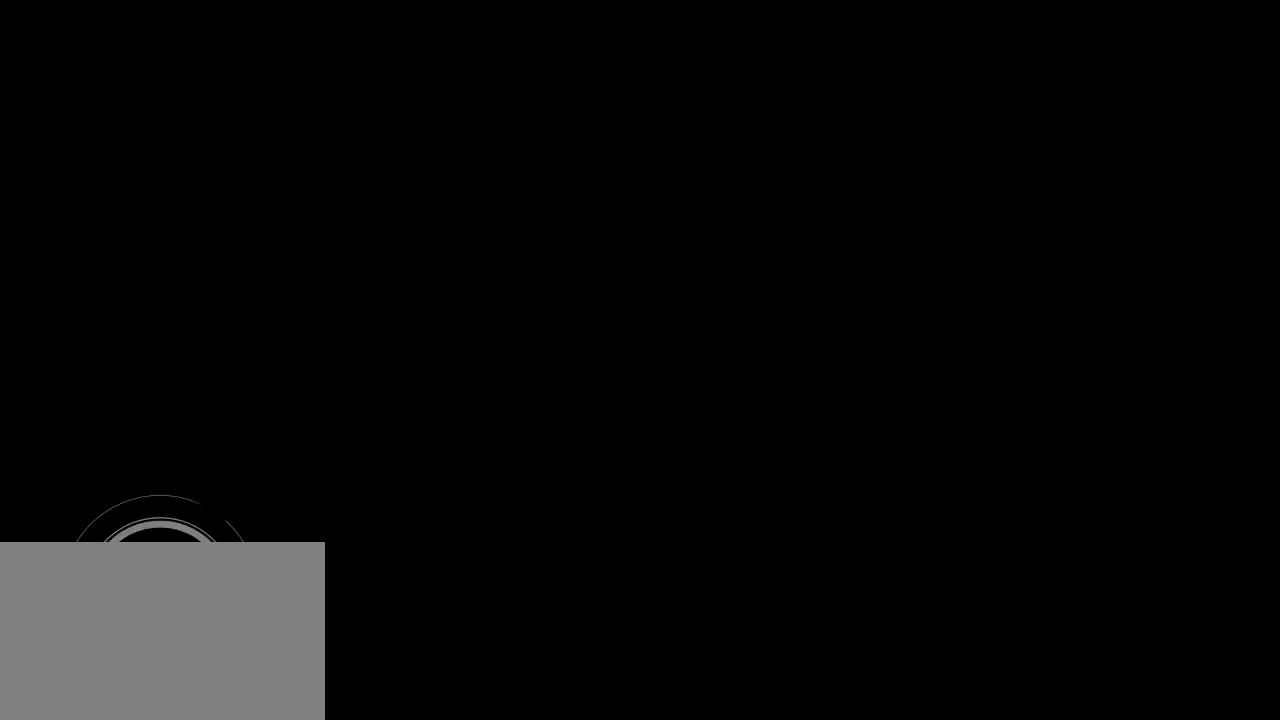
{"keys": [], "mouse": [], "events": []}
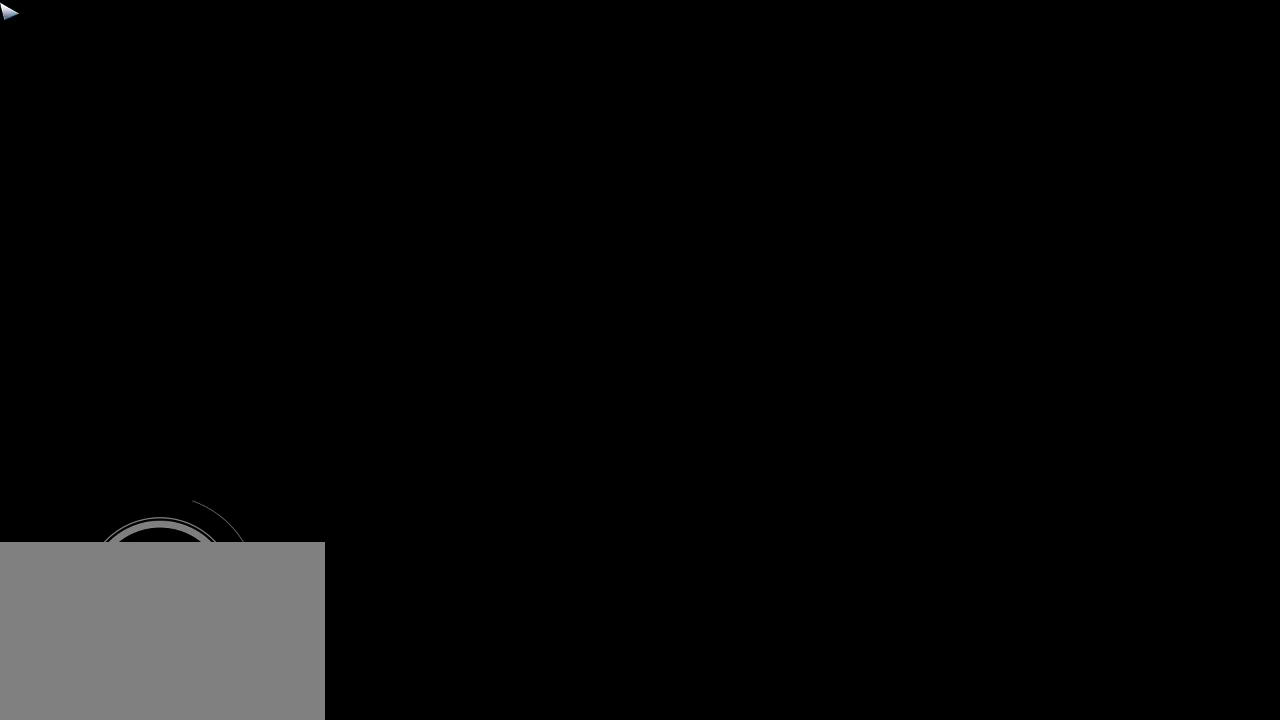
{"keys": [], "mouse": [], "events": []}
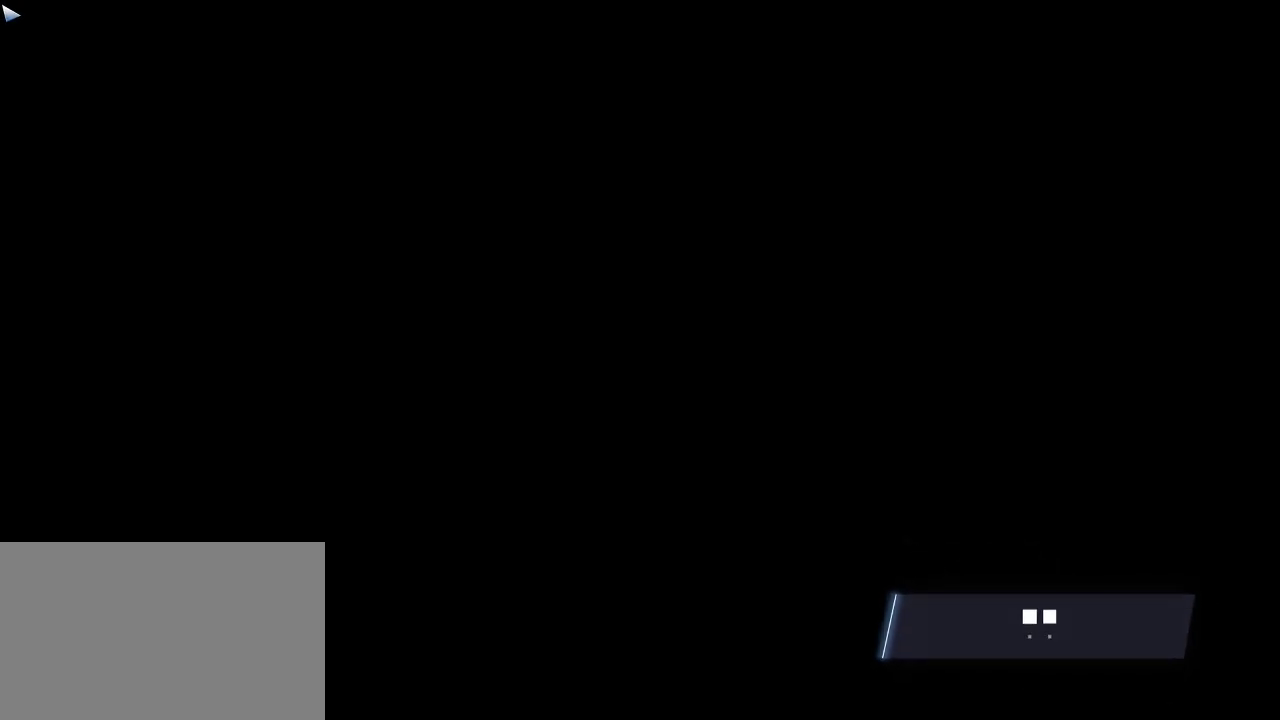
{"keys": [], "mouse": [], "events": [[367, "space", "down"], [433, "space", "up"]]}
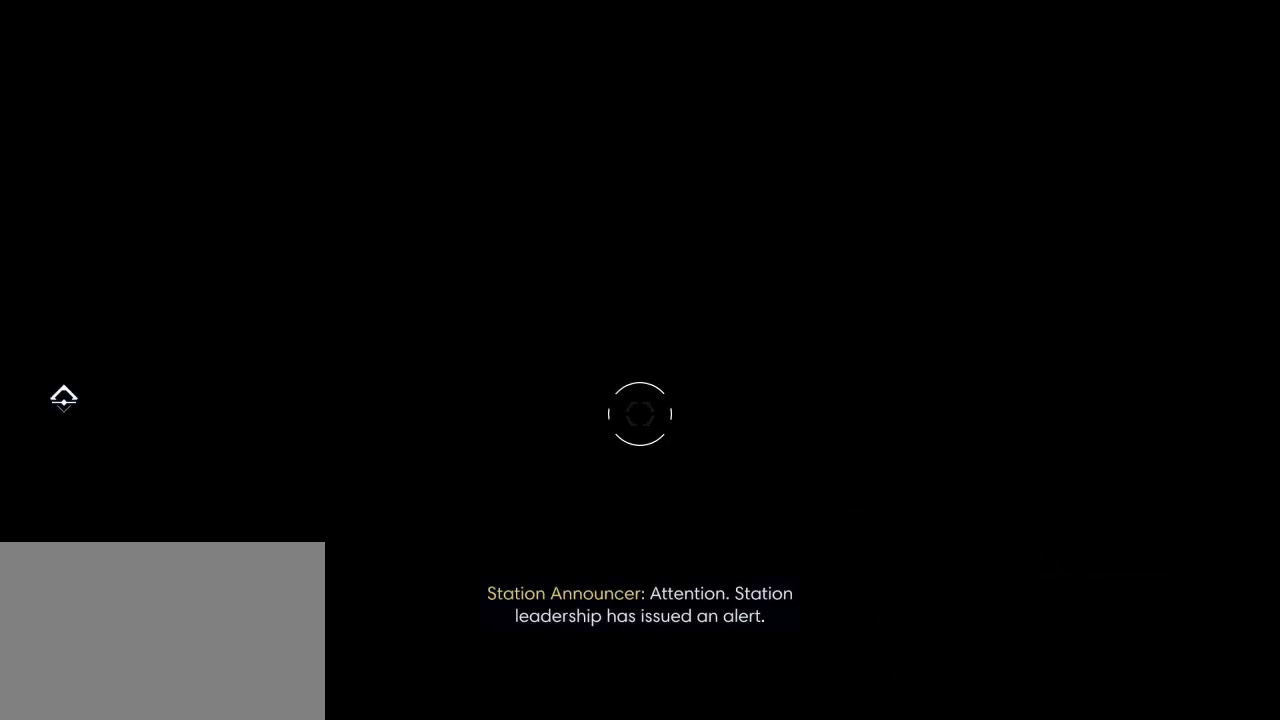
{"keys": [], "mouse": [], "events": []}
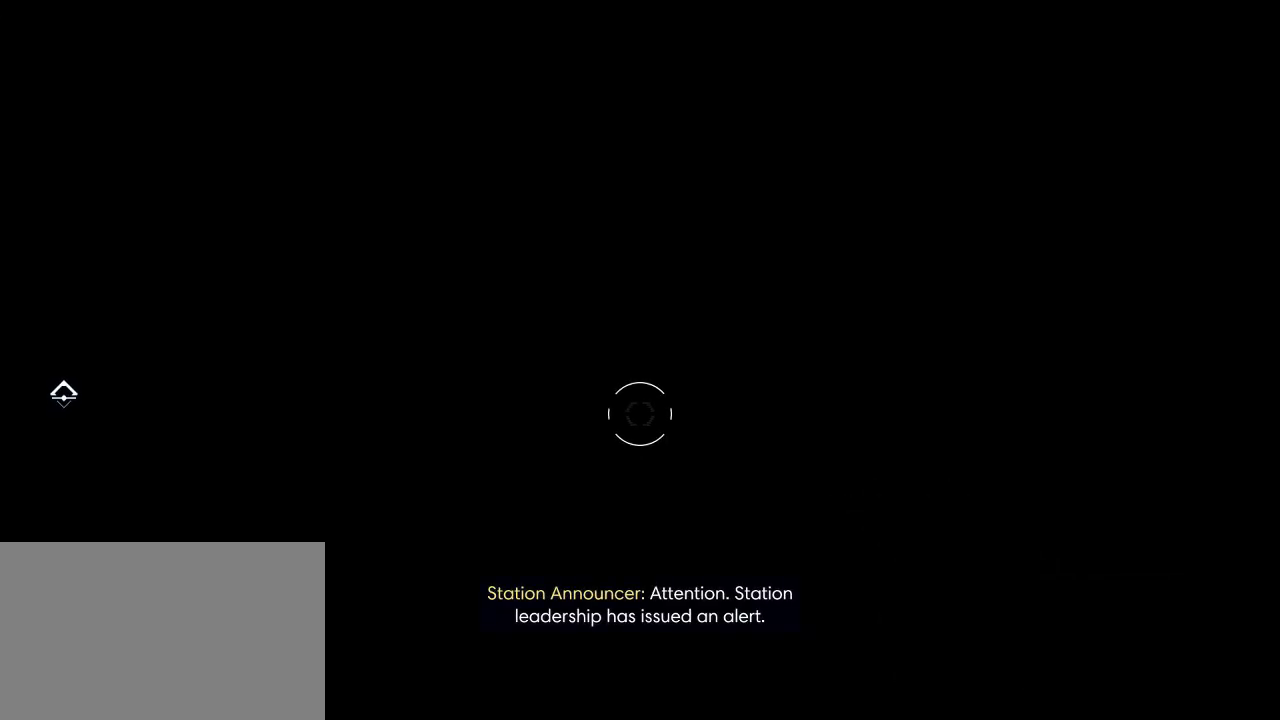
{"keys": ["s"], "mouse": [], "events": [[183, "s", "down"]]}
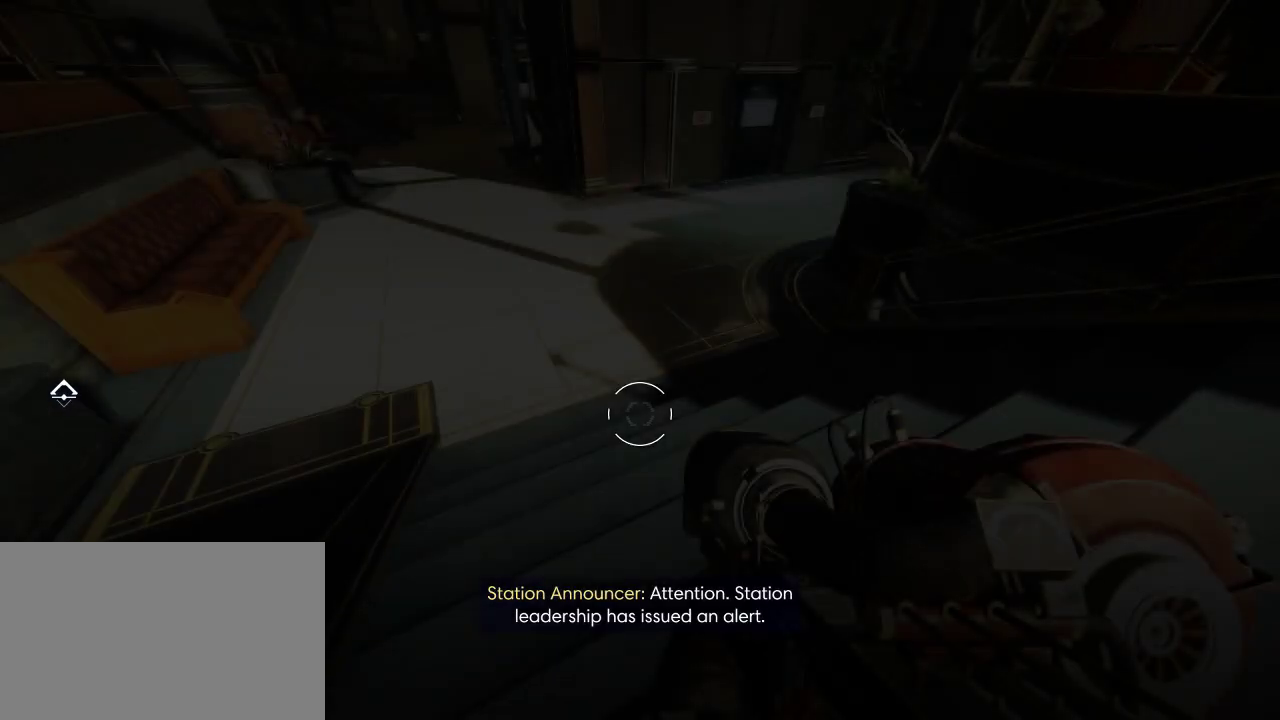
{"keys": ["s"], "mouse": [], "events": []}
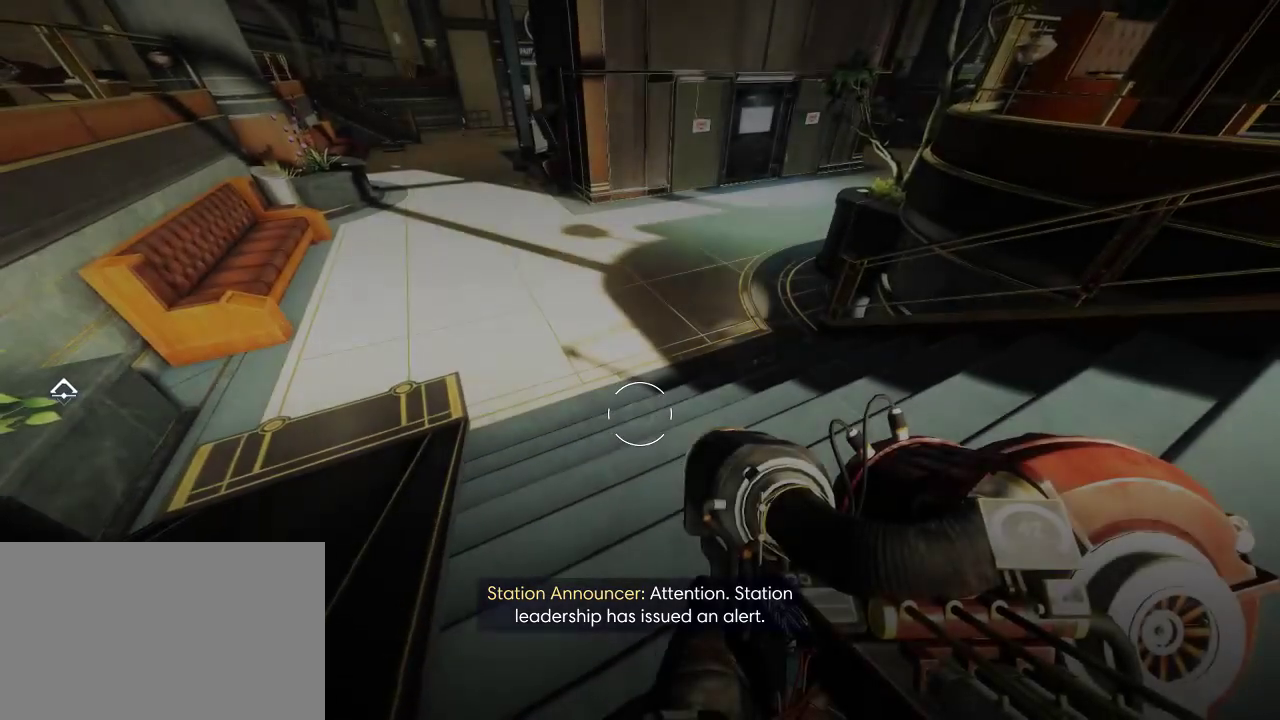
{"keys": ["w"], "mouse": [], "events": [[133, "s", "up"], [167, "d", "down"], [333, "d", "up"], [367, "w", "down"]]}
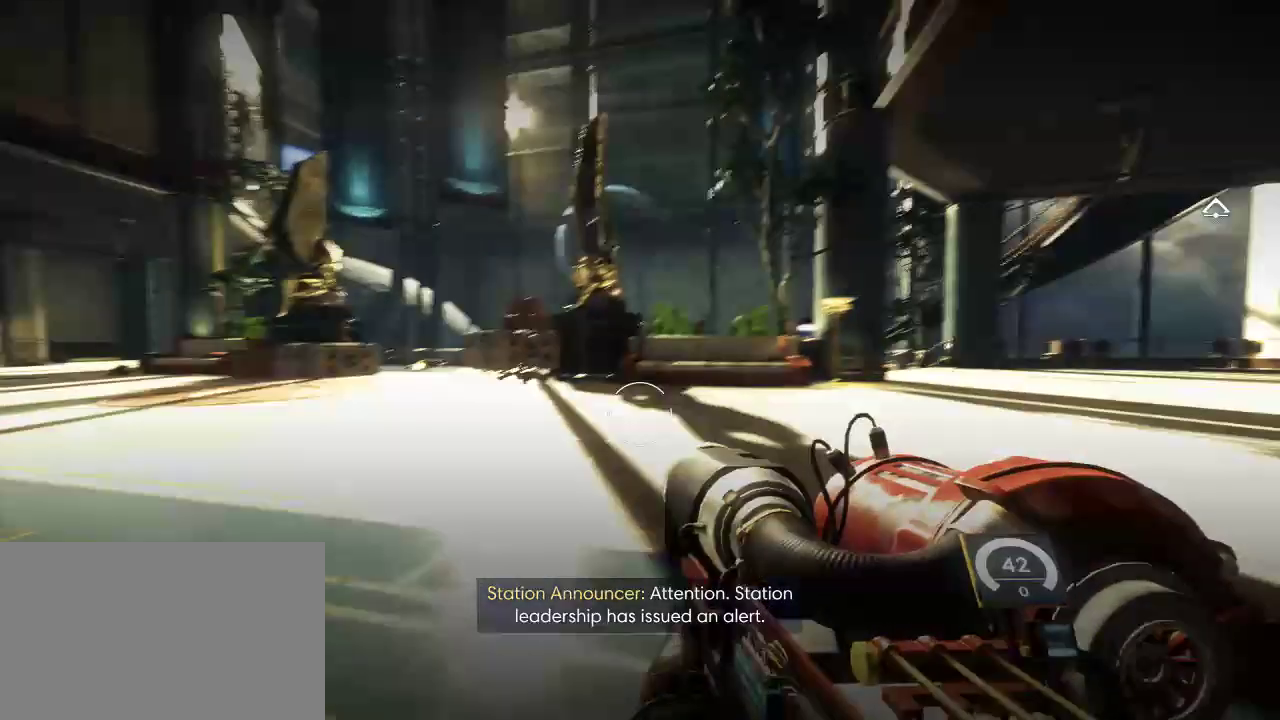
{"keys": ["shift", "w"], "mouse": [], "events": [[50, "shift", "down"]]}
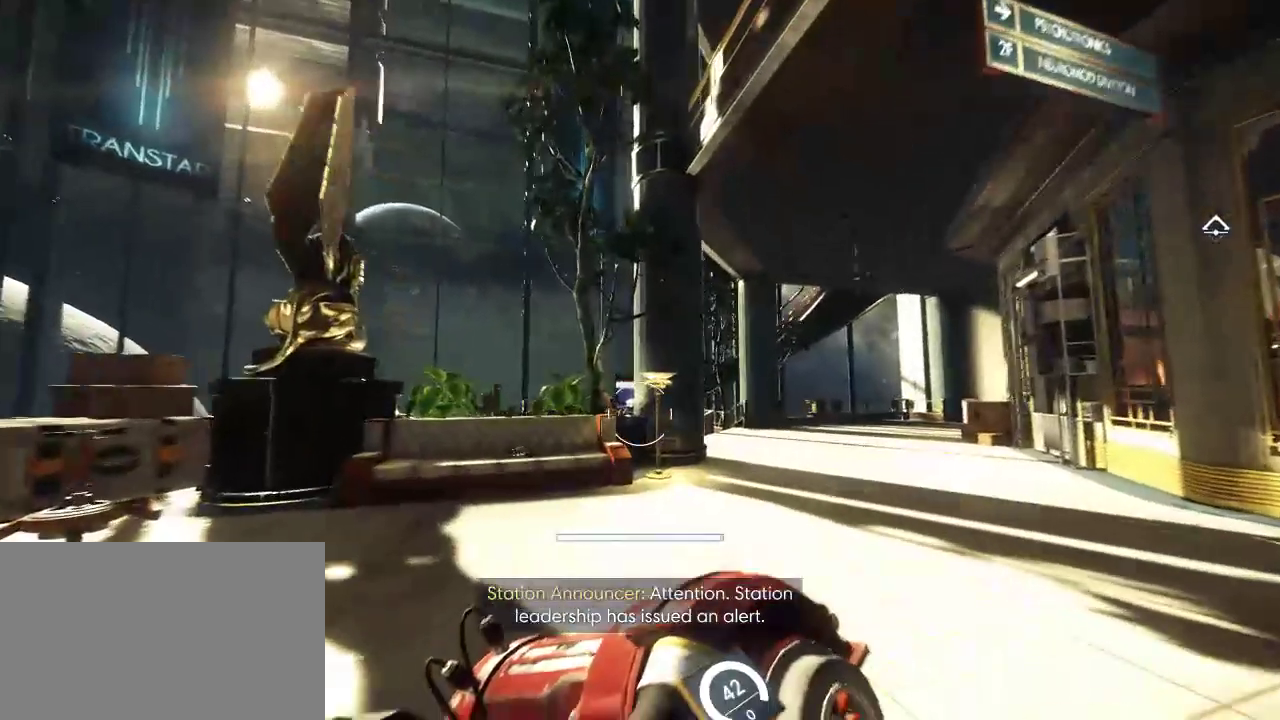
{"keys": ["shift", "w"], "mouse": [], "events": []}
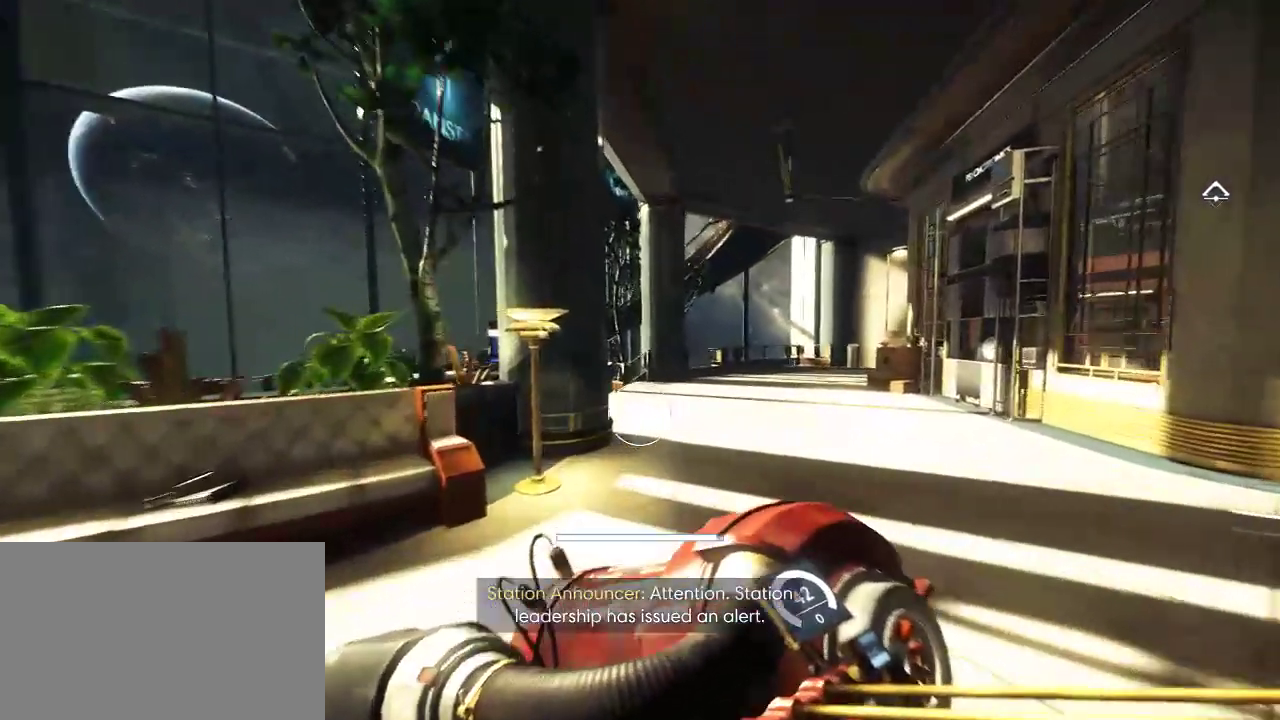
{"keys": ["shift", "w"], "mouse": [], "events": [[117, "d", "down"], [333, "d", "up"]]}
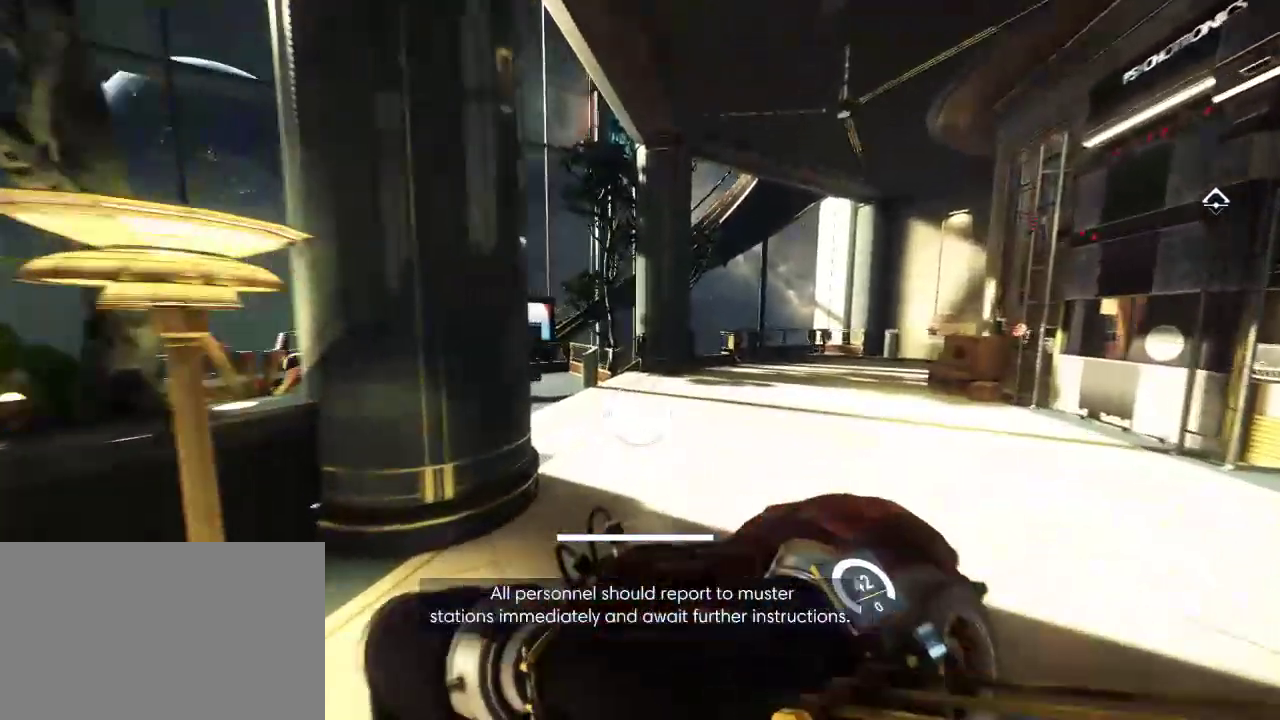
{"keys": ["shift", "w"], "mouse": [], "events": []}
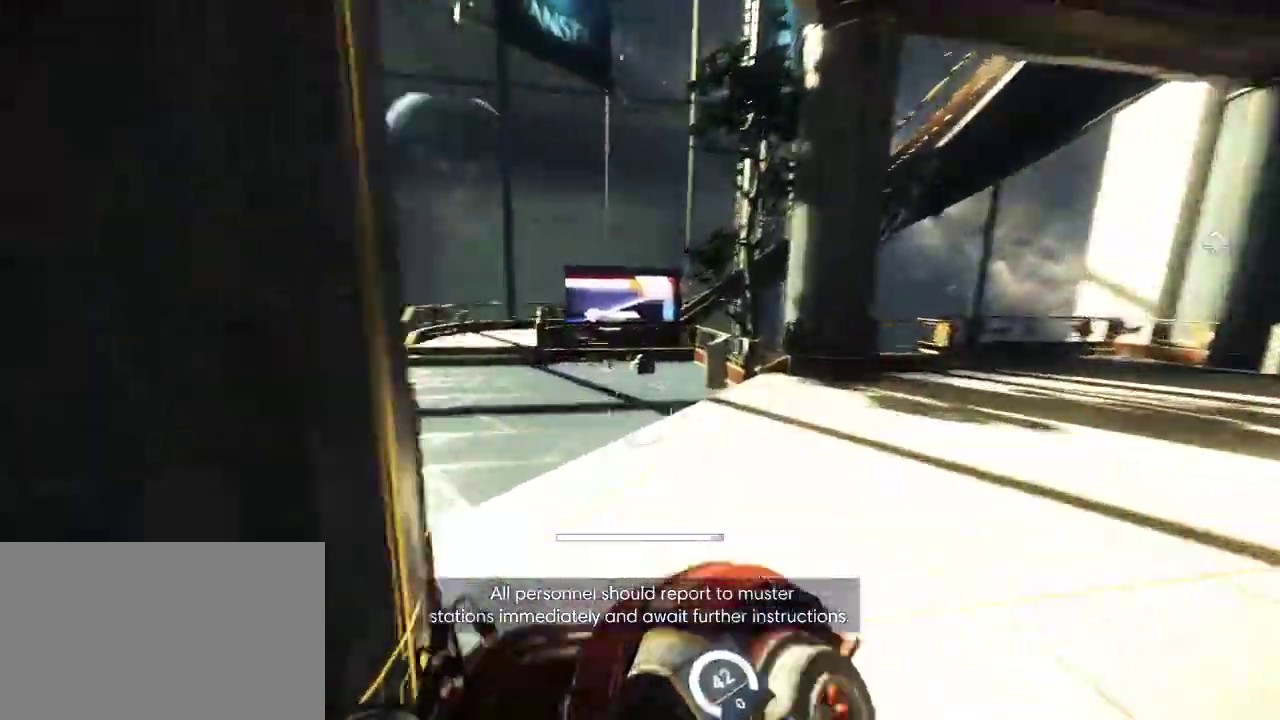
{"keys": ["shift", "w"], "mouse": [], "events": []}
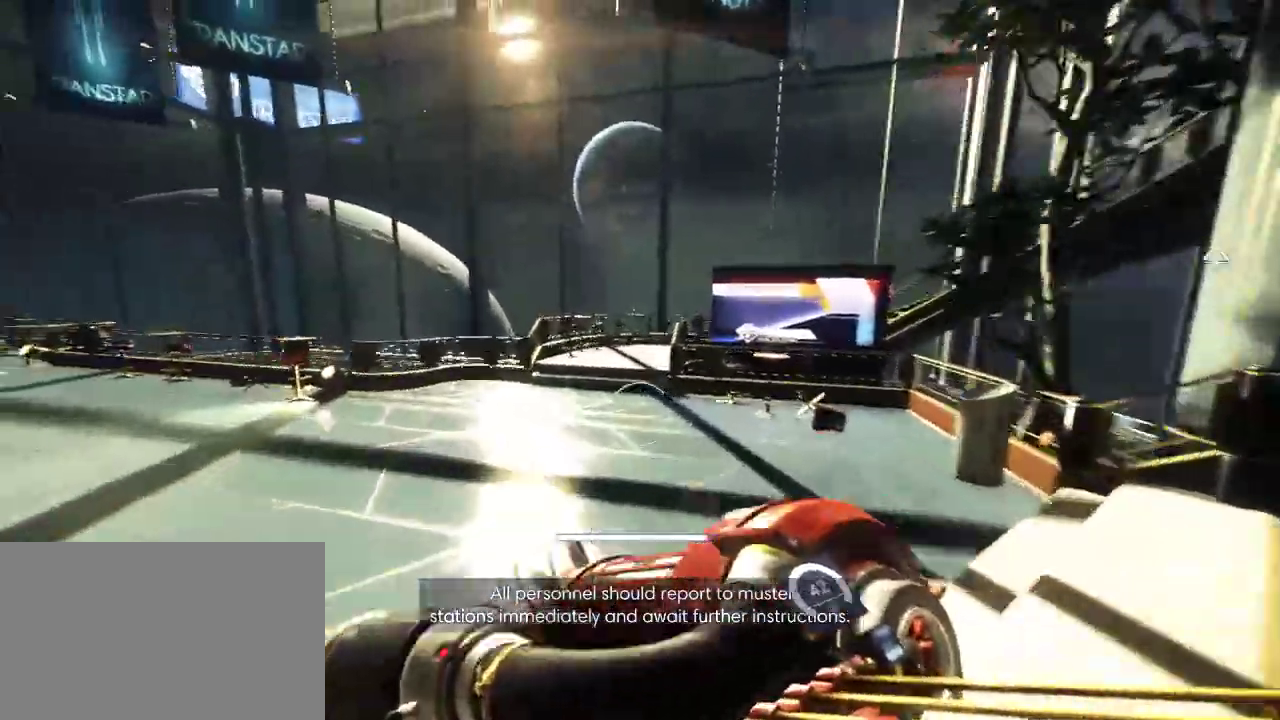
{"keys": ["shift", "w"], "mouse": [], "events": []}
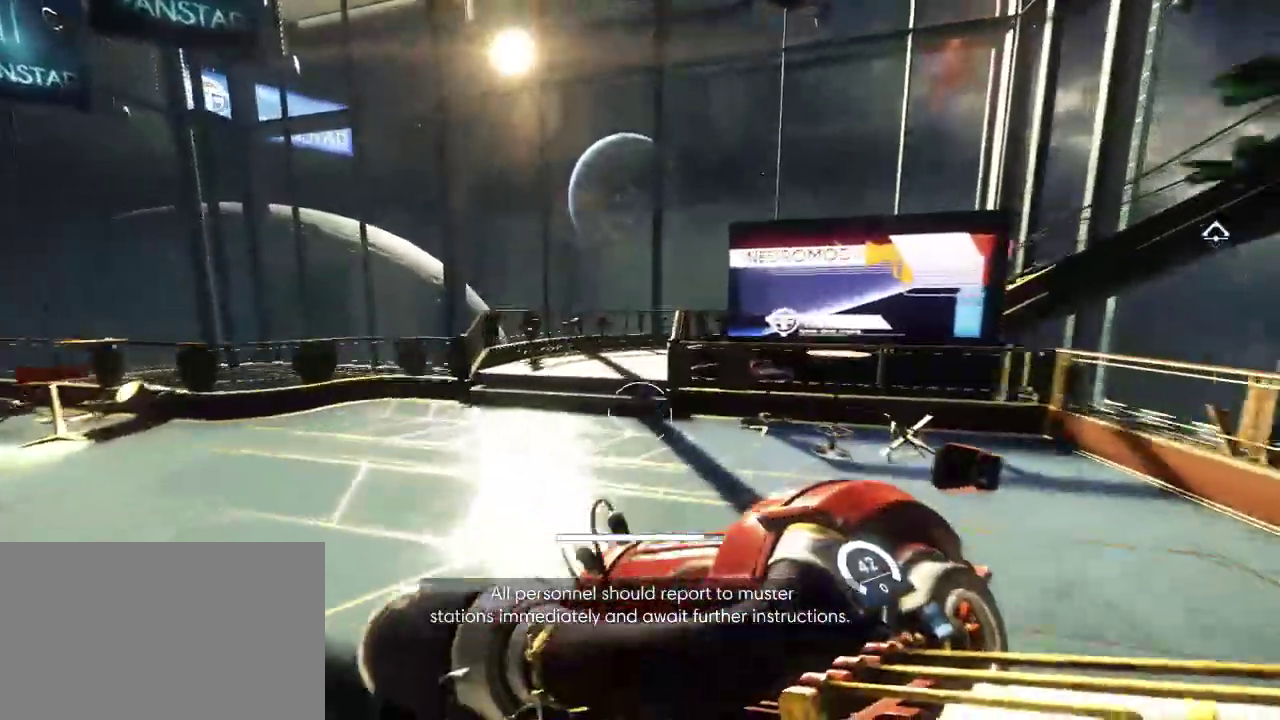
{"keys": ["shift", "w"], "mouse": [], "events": [[183, "a", "down"], [400, "a", "up"]]}
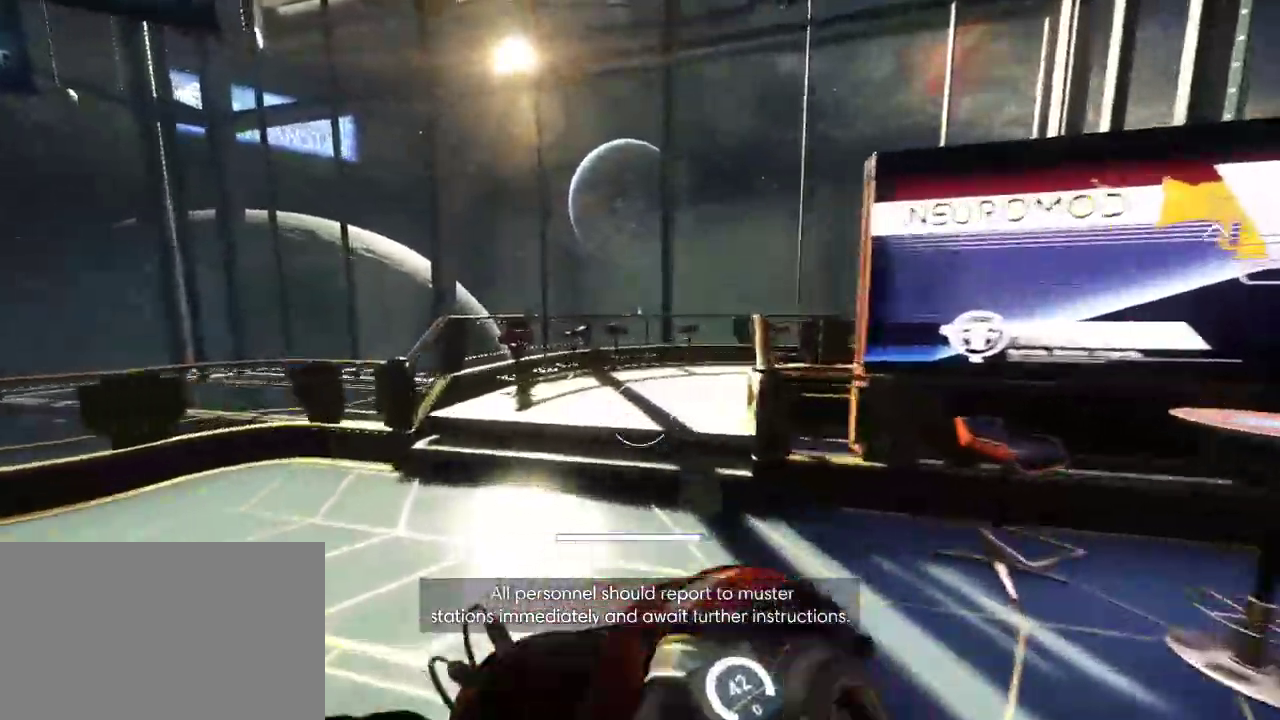
{"keys": ["shift", "w"], "mouse": [], "events": []}
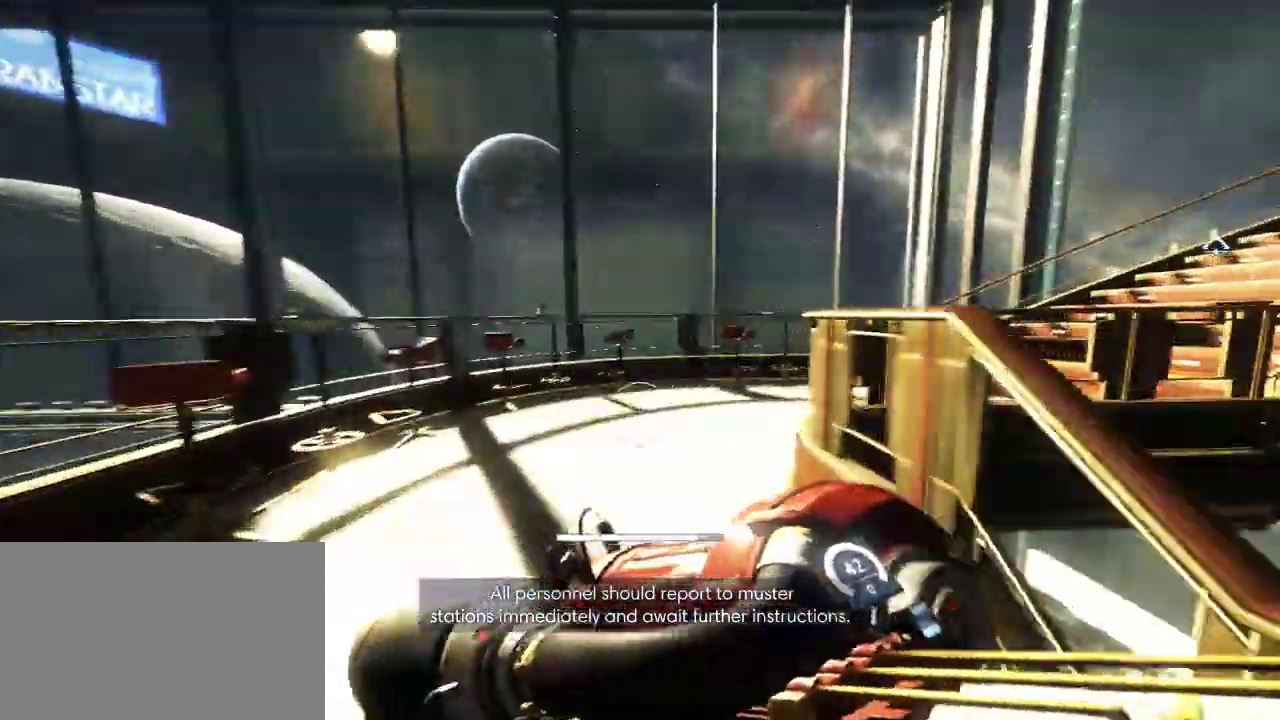
{"keys": ["shift", "w"], "mouse": [], "events": []}
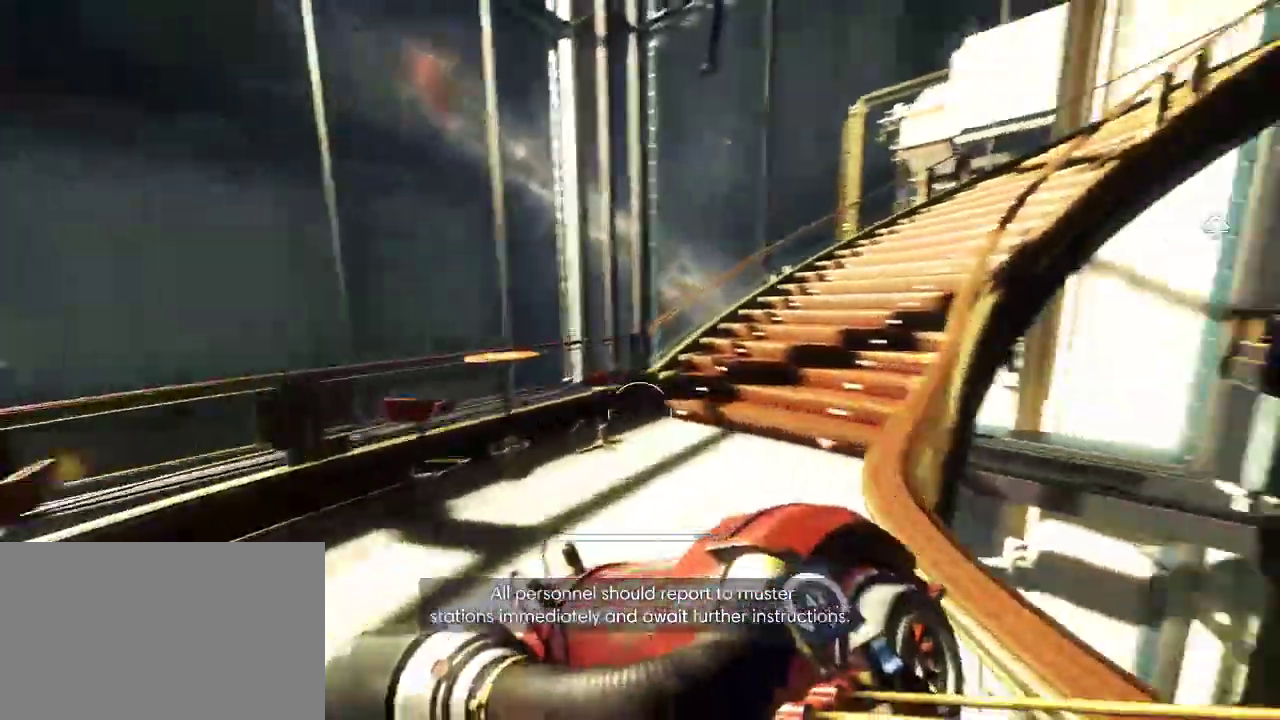
{"keys": ["shift", "w"], "mouse": [], "events": []}